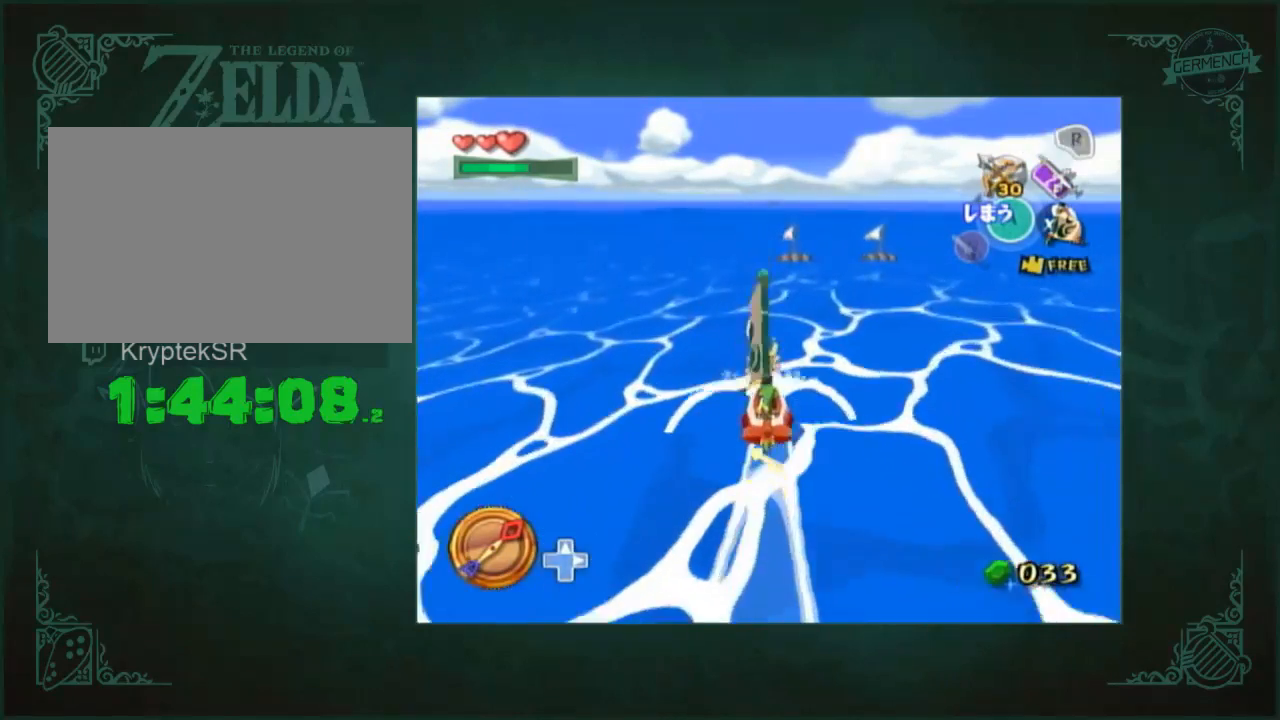
Gameplay with a controller (Nintendo layout); each line is a JSON object with the inputs held at the frame after it. "events" lists button and stick changes between this image and that frame as [ms after this image, input, new state], when the widget could be followed in between. Not read: L1 L3 R2 R3 START Y.
{"buttons": [], "left_stick": "center", "right_stick": "center", "events": [[17, "A", "up"], [283, "A", "down"], [350, "A", "up"]]}
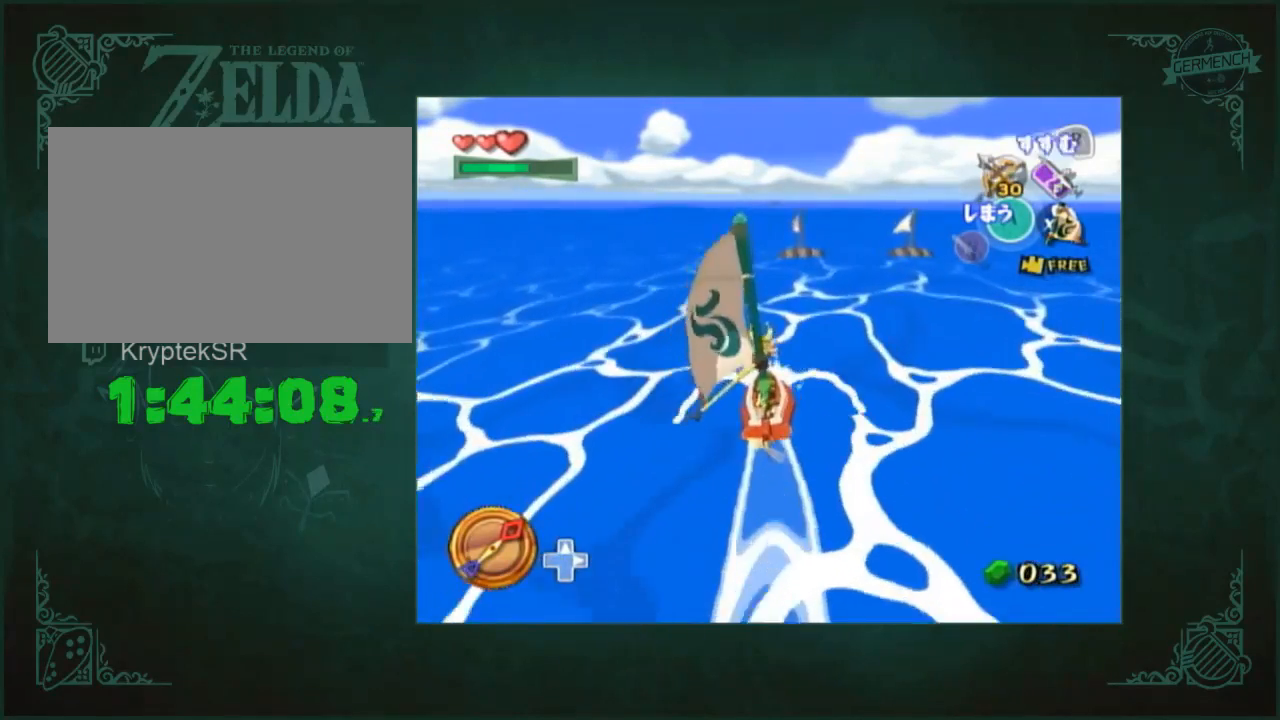
{"buttons": ["A"], "left_stick": "center", "right_stick": "center", "events": [[150, "A", "down"], [217, "A", "up"], [450, "A", "down"]]}
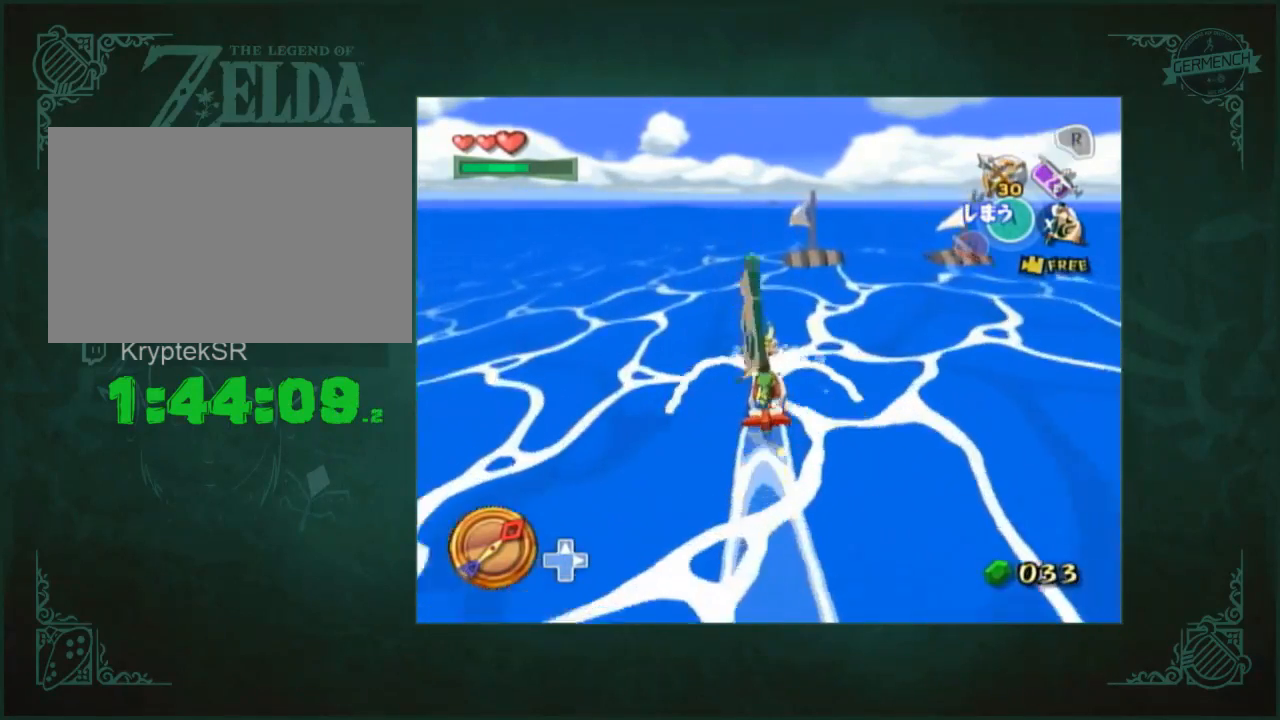
{"buttons": [], "left_stick": "center", "right_stick": "center", "events": [[50, "A", "up"], [283, "A", "down"], [383, "A", "up"]]}
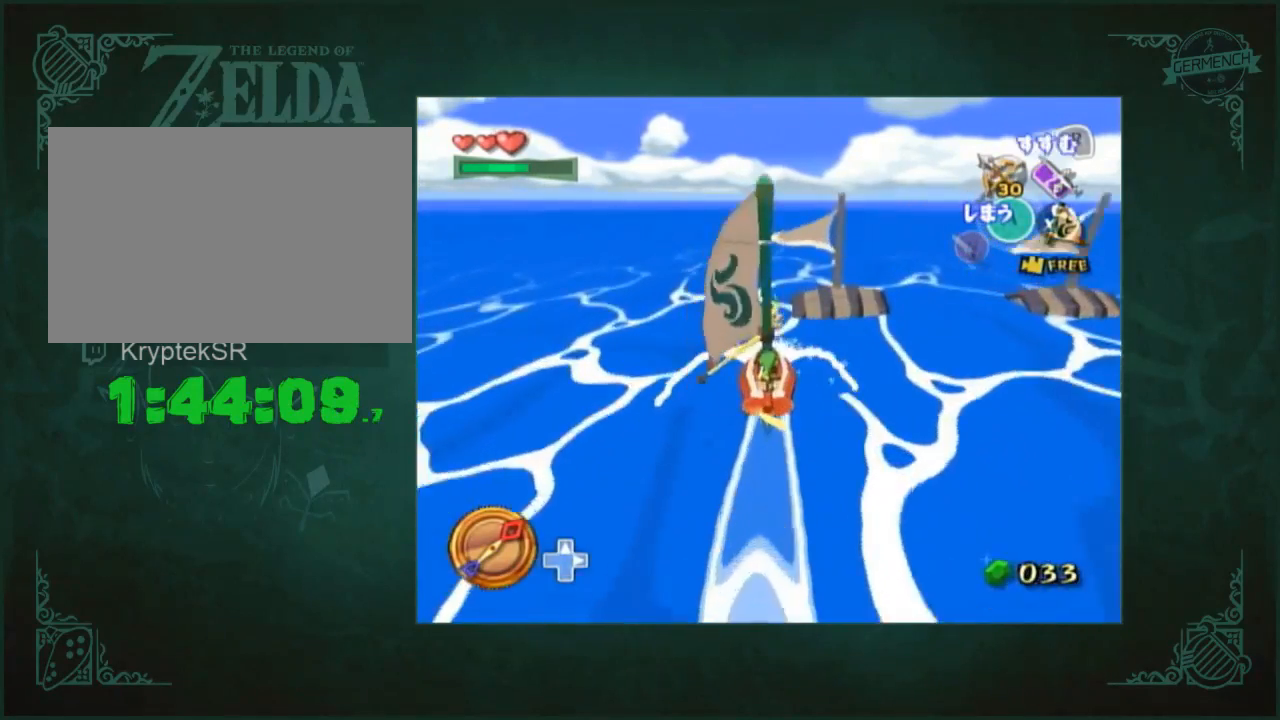
{"buttons": ["A"], "left_stick": "center", "right_stick": "center", "events": [[150, "A", "down"], [250, "A", "up"], [483, "A", "down"]]}
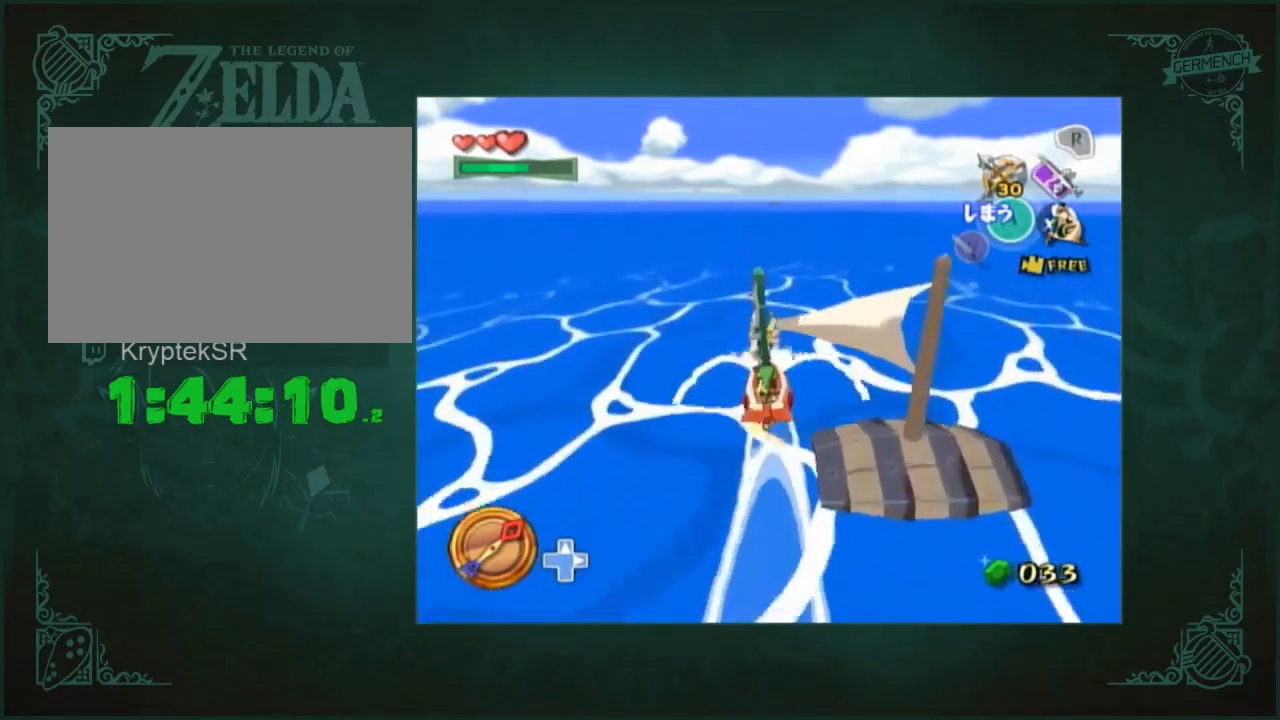
{"buttons": [], "left_stick": "center", "right_stick": "center", "events": [[83, "A", "up"], [350, "A", "down"], [450, "A", "up"]]}
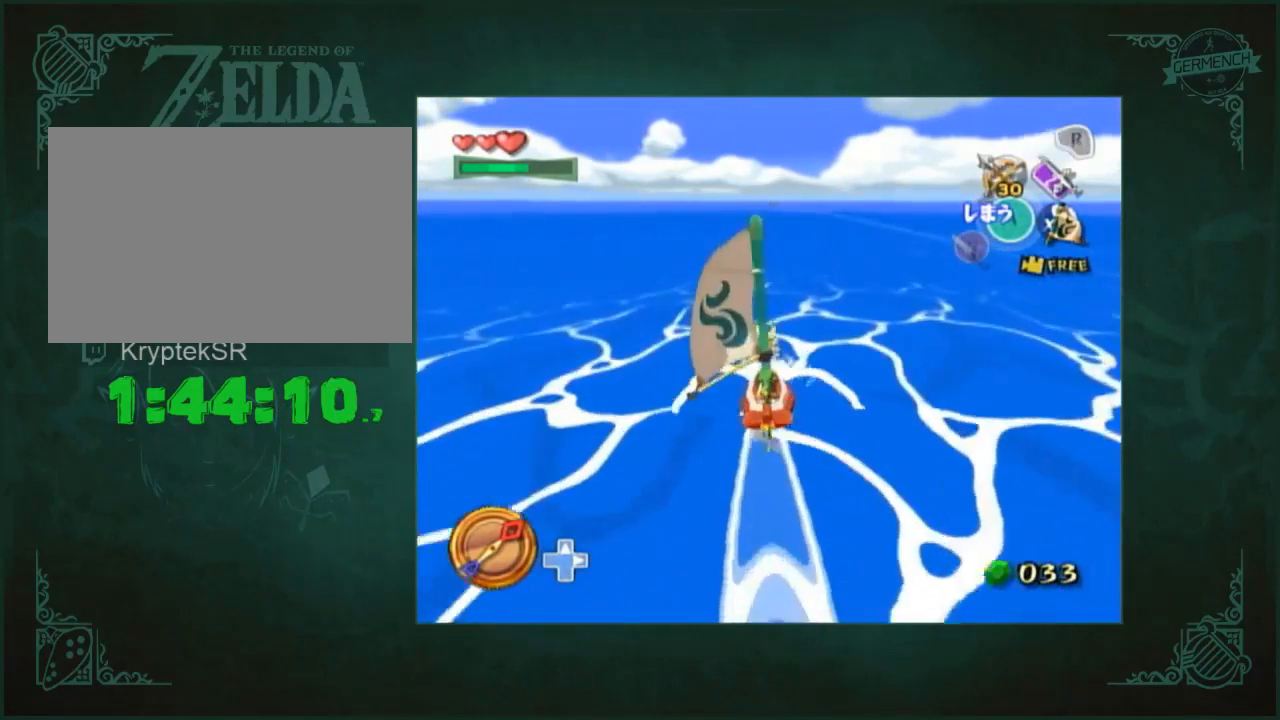
{"buttons": [], "left_stick": "center", "right_stick": "center", "events": []}
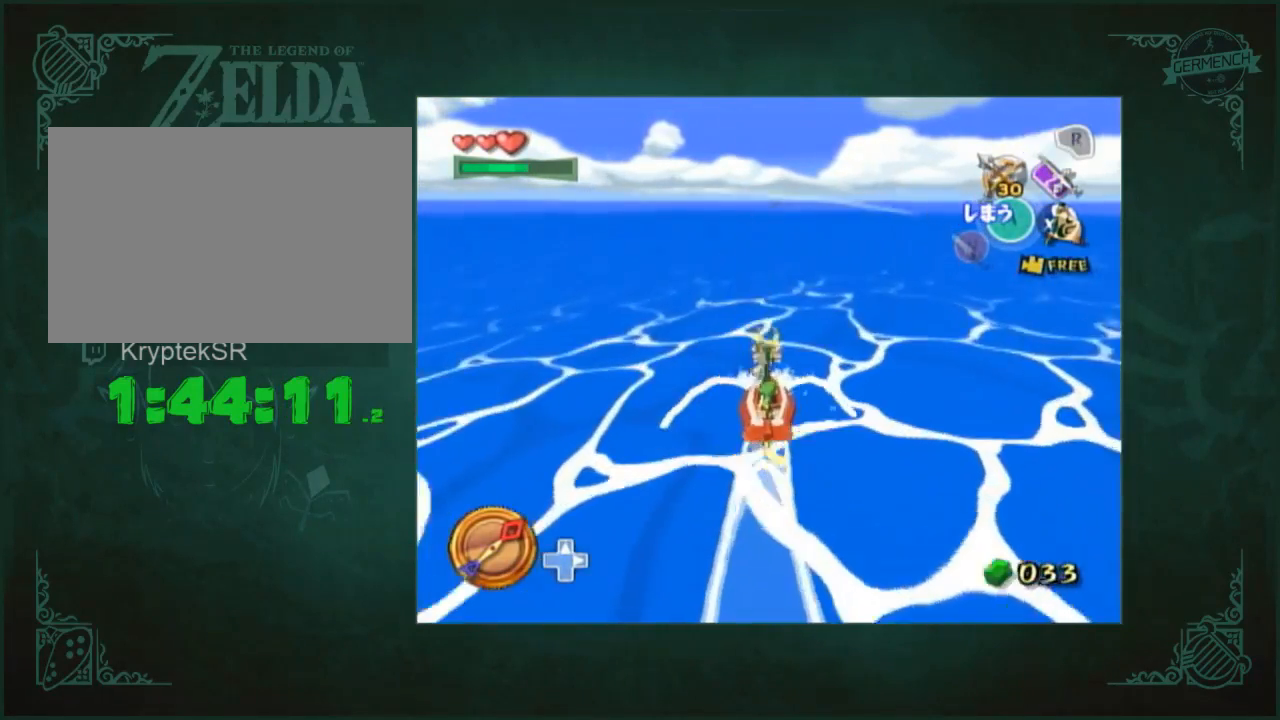
{"buttons": [], "left_stick": "center", "right_stick": "center", "events": [[17, "A", "down"], [117, "A", "up"], [350, "A", "down"], [450, "A", "up"]]}
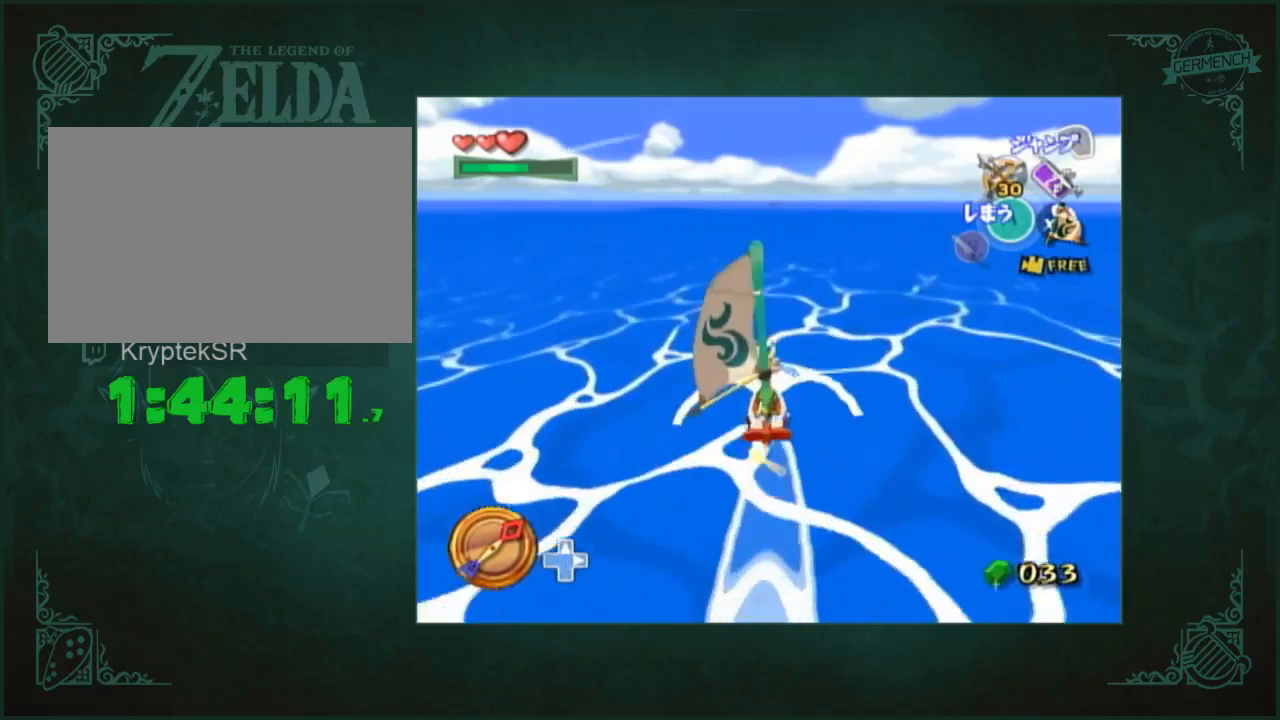
{"buttons": [], "left_stick": "center", "right_stick": "center", "events": [[217, "A", "down"], [283, "A", "up"]]}
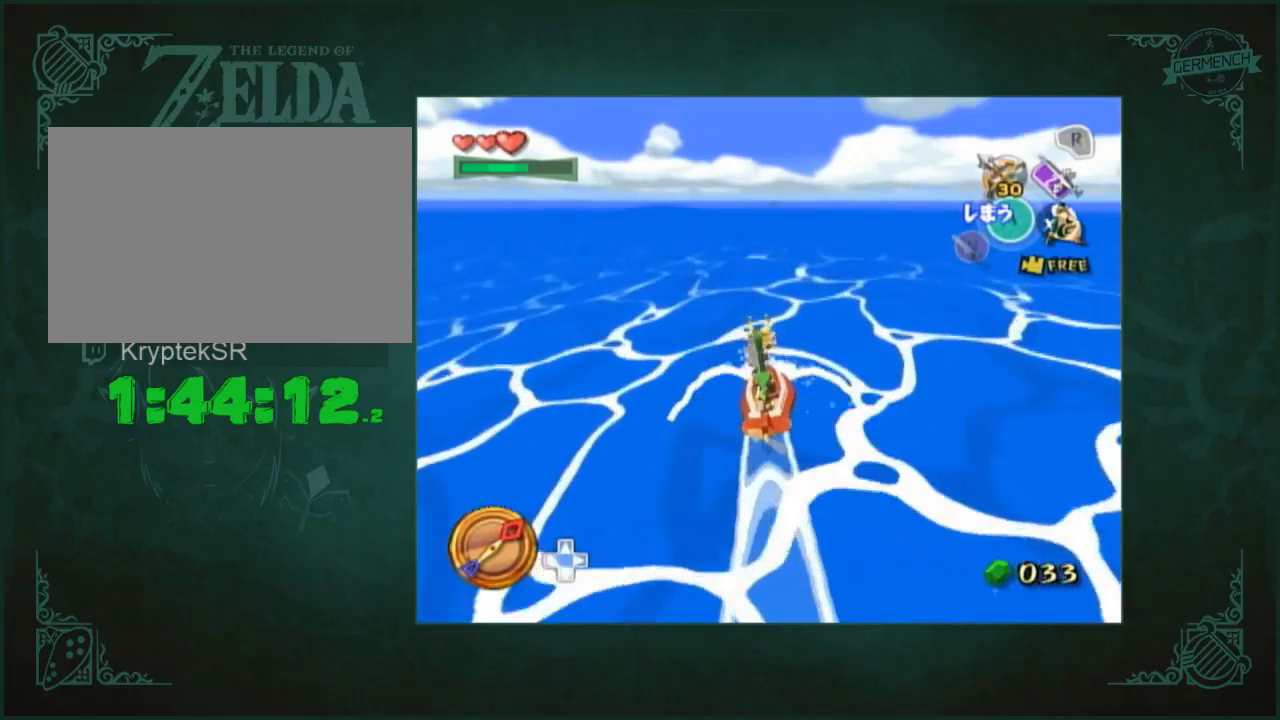
{"buttons": [], "left_stick": "center", "right_stick": "center", "events": [[50, "A", "down"], [150, "A", "up"], [383, "A", "down"], [483, "A", "up"]]}
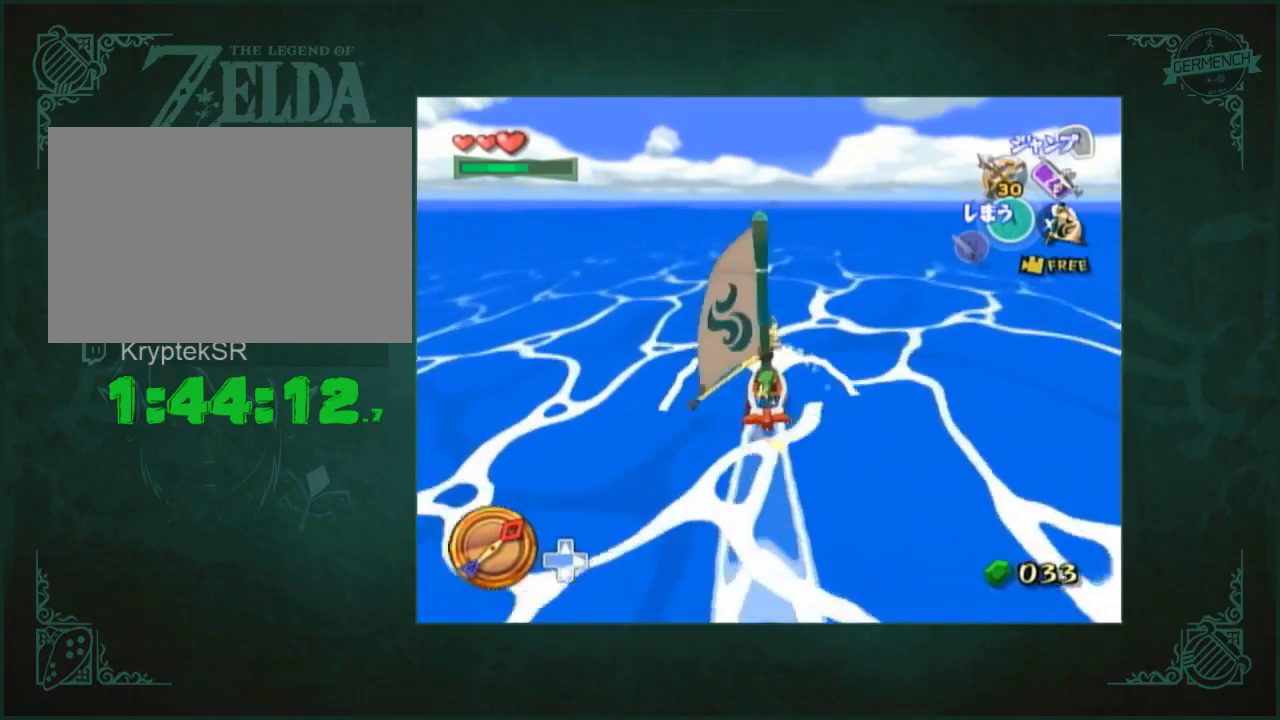
{"buttons": [], "left_stick": "center", "right_stick": "center", "events": []}
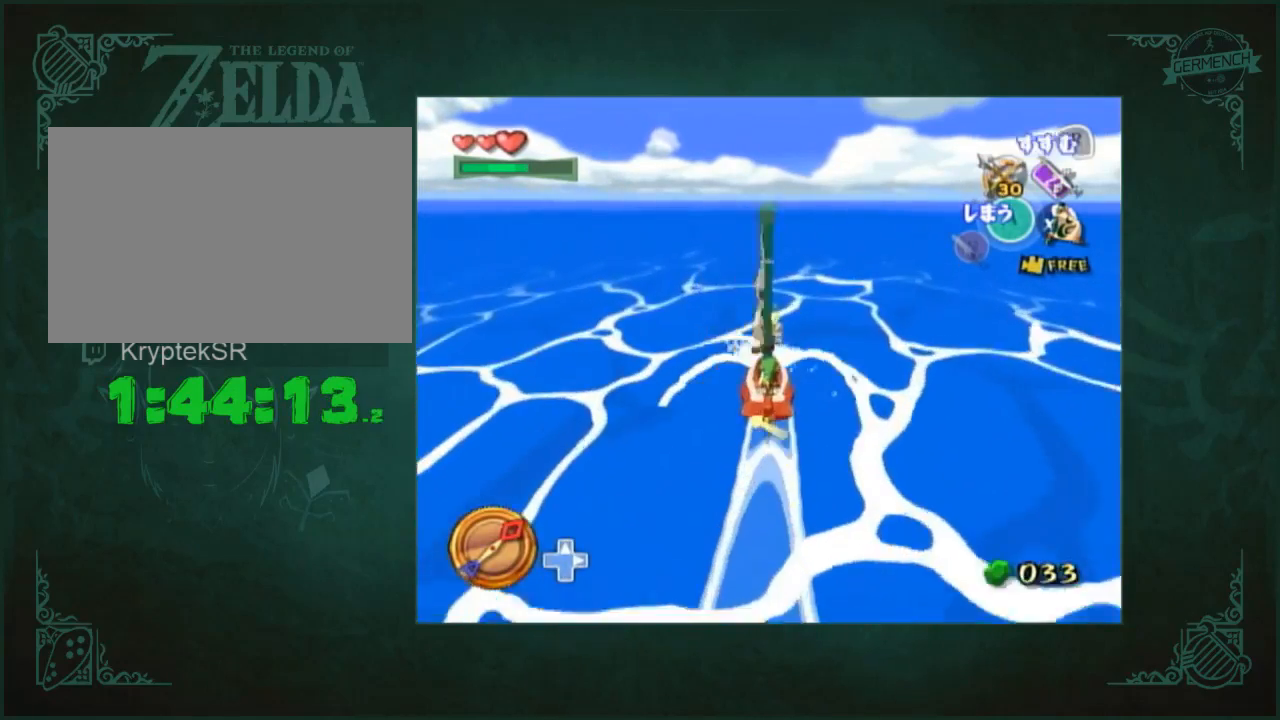
{"buttons": [], "left_stick": "center", "right_stick": "center", "events": [[83, "A", "down"], [150, "A", "up"], [417, "A", "down"], [483, "A", "up"]]}
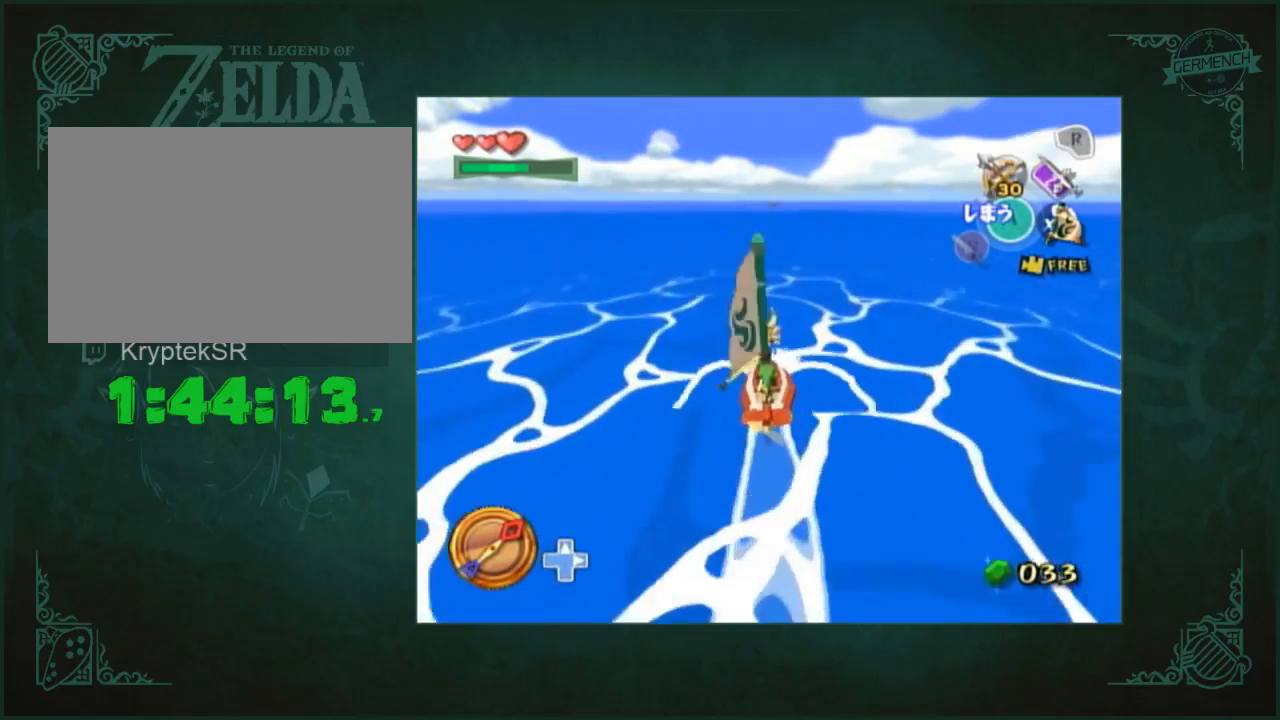
{"buttons": [], "left_stick": "center", "right_stick": "center", "events": [[150, "left_stick", "right"], [250, "A", "down"], [317, "A", "up"], [317, "left_stick", "center"], [350, "L2", "down"], [417, "L2", "up"]]}
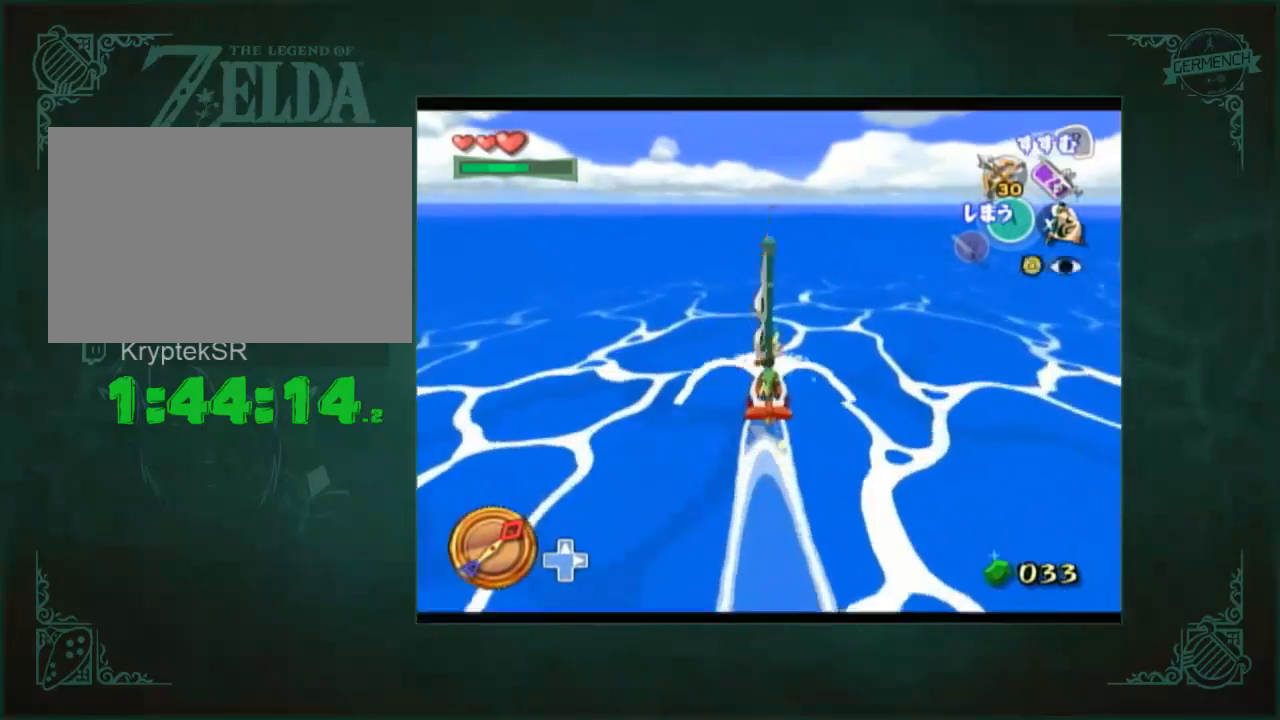
{"buttons": ["A"], "left_stick": "center", "right_stick": "center", "events": [[17, "right_stick", "down"], [83, "A", "down"], [200, "A", "up"], [200, "right_stick", "center"], [417, "A", "down"]]}
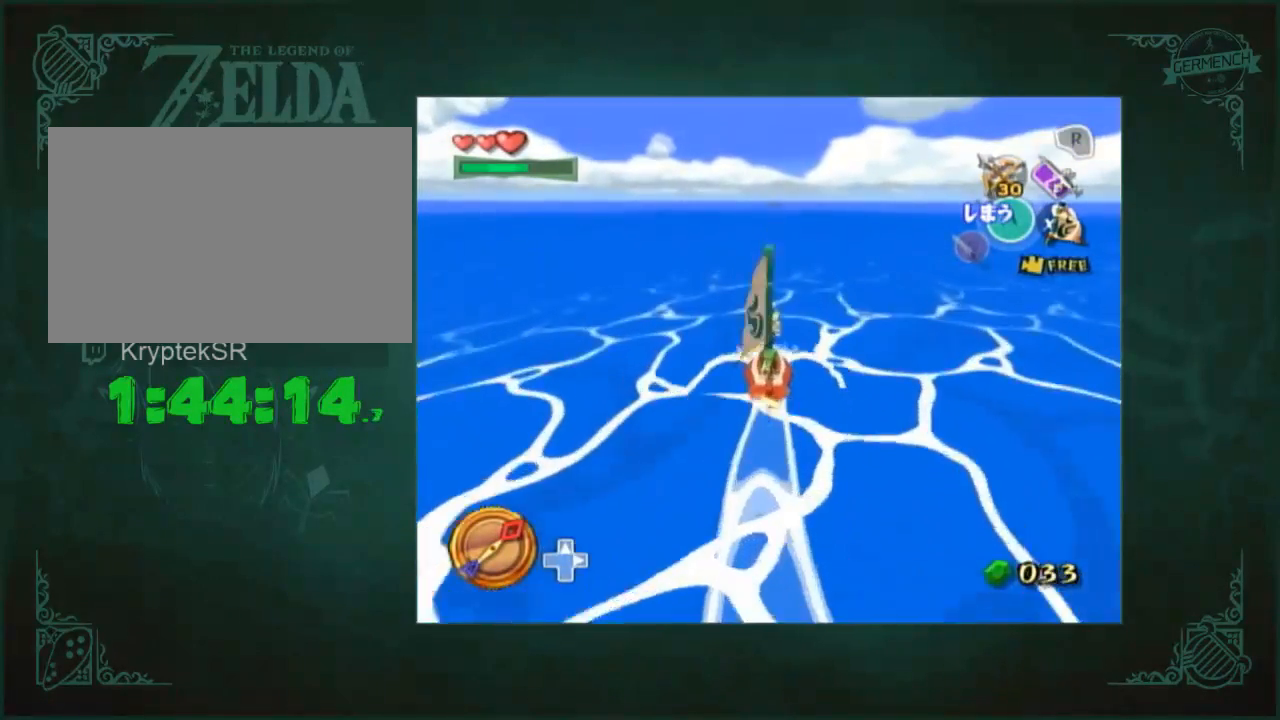
{"buttons": [], "left_stick": "center", "right_stick": "center", "events": [[17, "A", "up"], [267, "A", "down"], [317, "A", "up"]]}
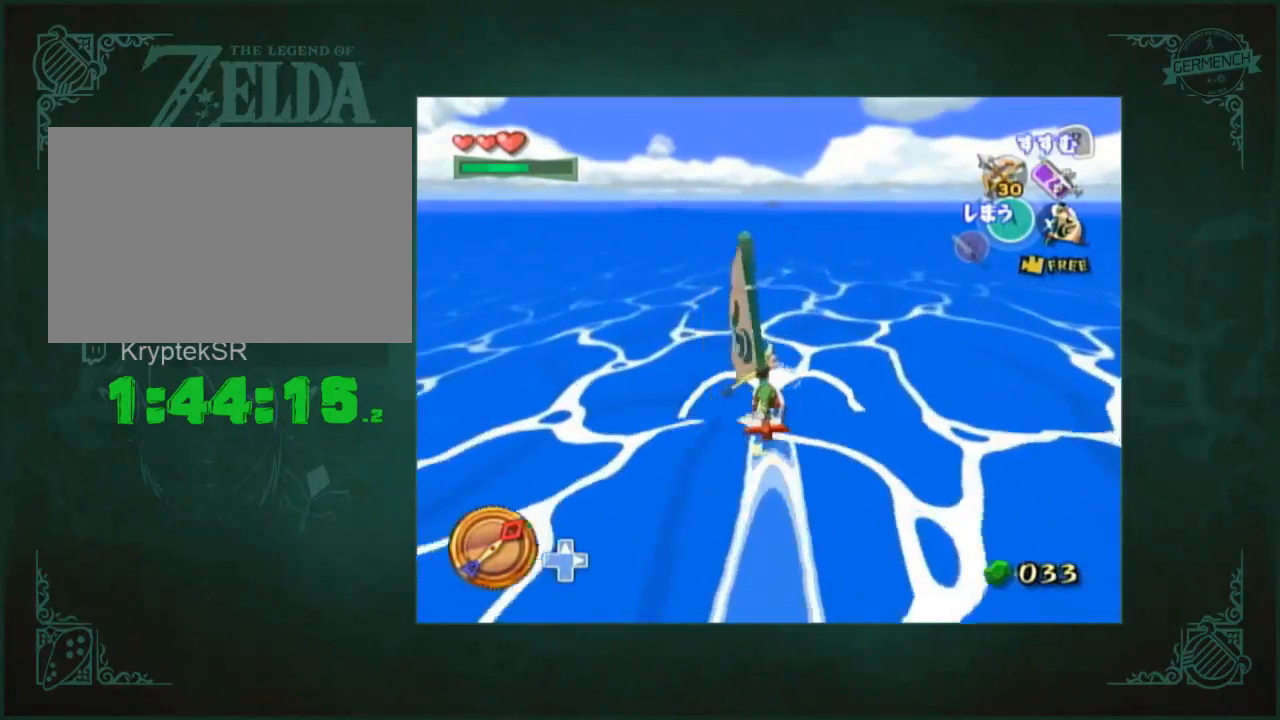
{"buttons": ["A"], "left_stick": "center", "right_stick": "center", "events": [[133, "A", "down"], [200, "A", "up"], [467, "A", "down"]]}
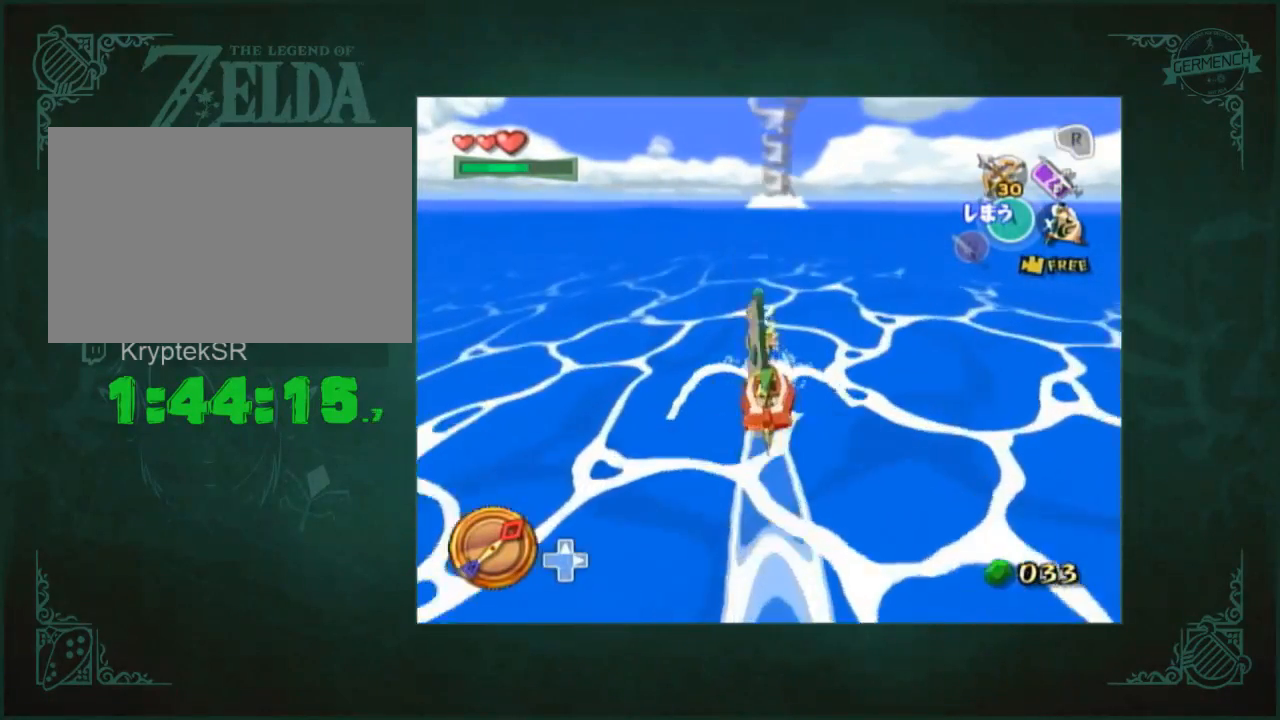
{"buttons": [], "left_stick": "center", "right_stick": "center", "events": [[67, "A", "up"], [300, "A", "down"], [400, "A", "up"]]}
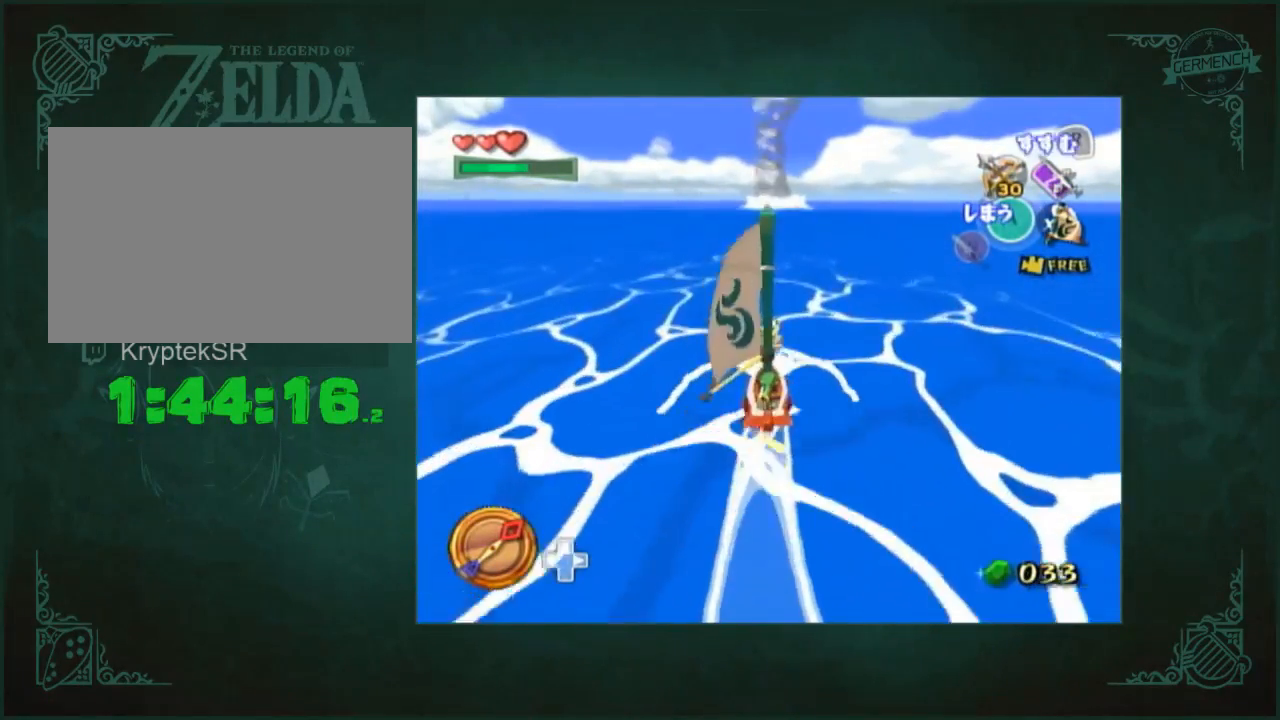
{"buttons": [], "left_stick": "center", "right_stick": "center", "events": [[167, "A", "down"], [267, "A", "up"]]}
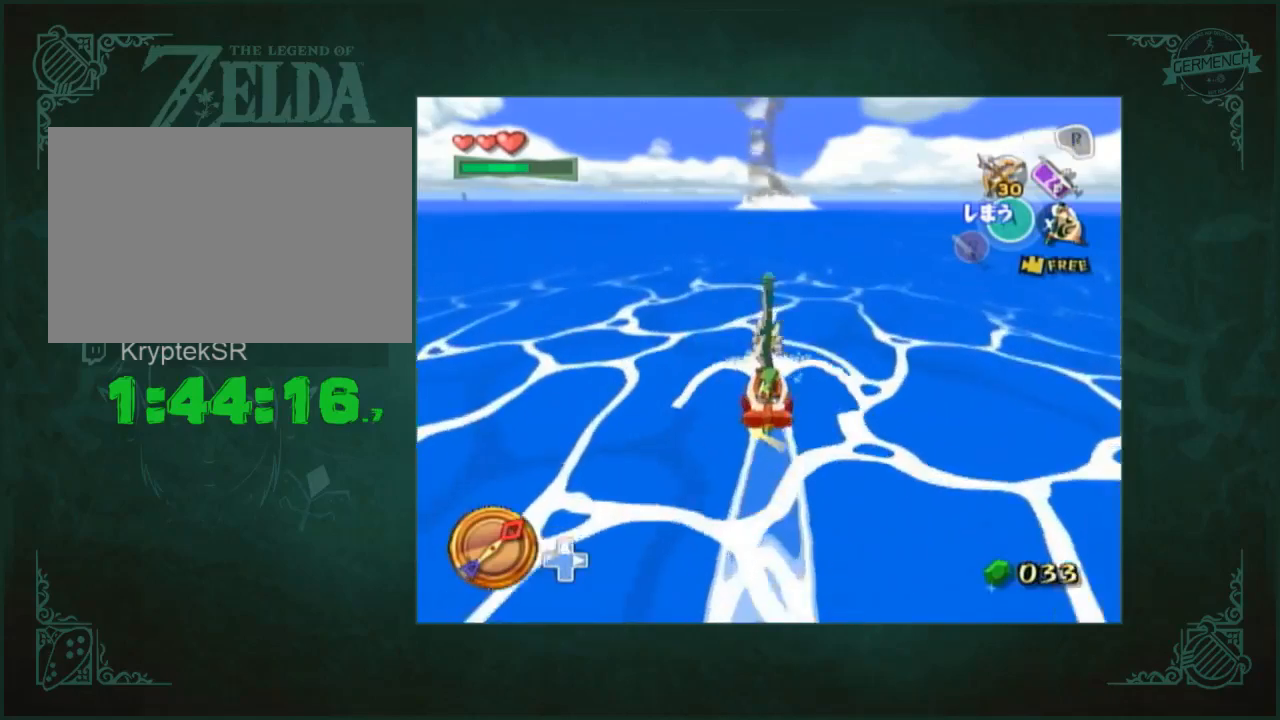
{"buttons": [], "left_stick": "center", "right_stick": "center", "events": [[33, "A", "down"], [100, "A", "up"], [367, "A", "down"], [467, "A", "up"]]}
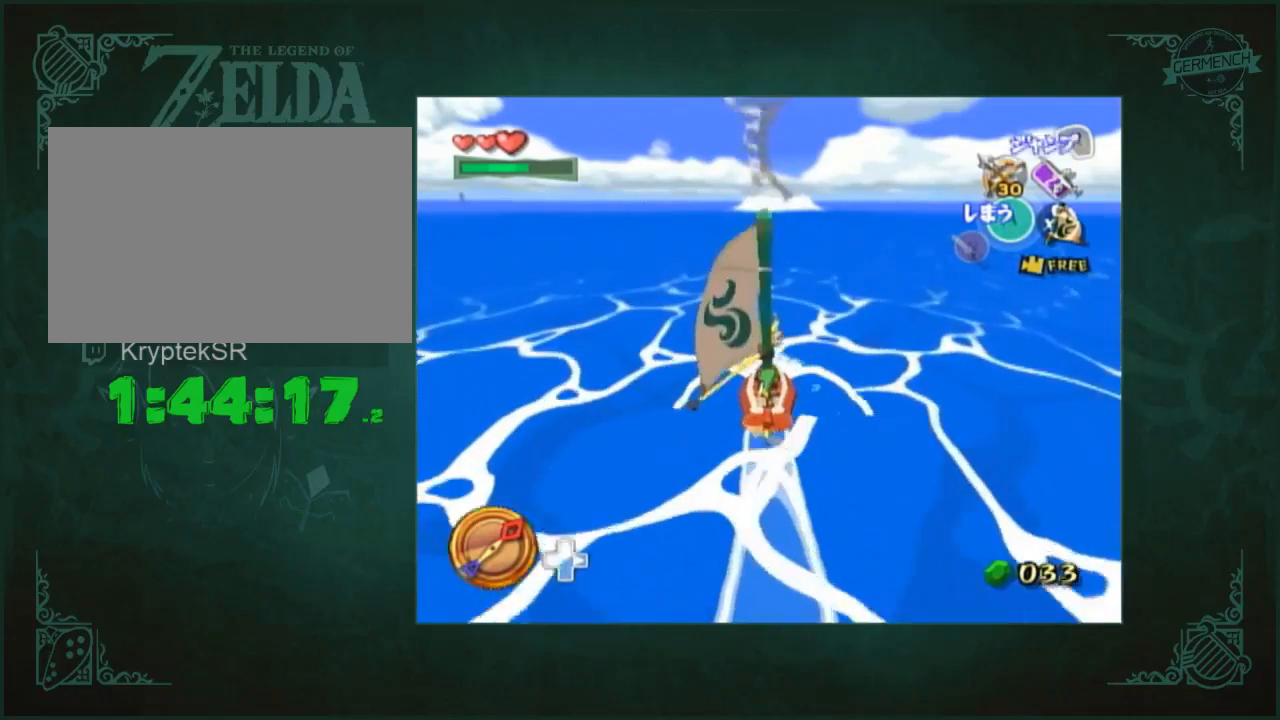
{"buttons": [], "left_stick": "center", "right_stick": "center", "events": [[200, "A", "down"], [267, "A", "up"]]}
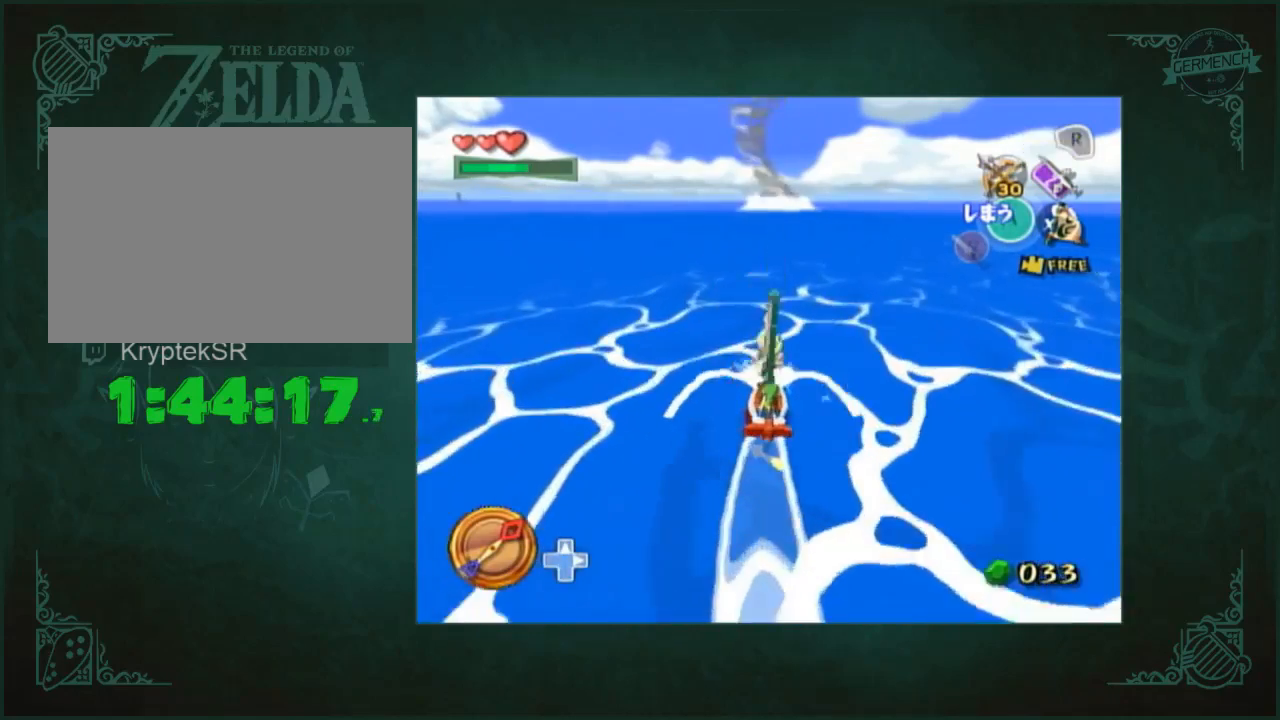
{"buttons": [], "left_stick": "center", "right_stick": "center", "events": [[367, "A", "down"], [467, "A", "up"]]}
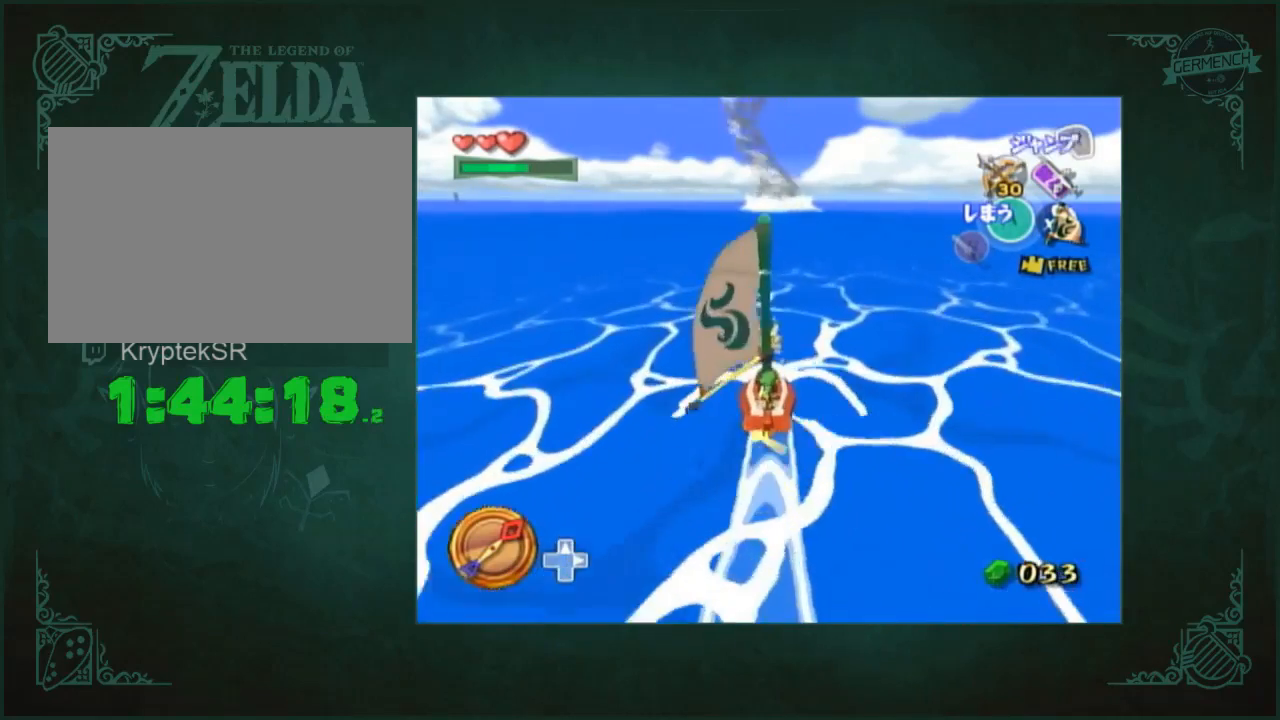
{"buttons": [], "left_stick": "center", "right_stick": "center", "events": [[100, "left_stick", "right"], [233, "A", "down"], [333, "A", "up"], [367, "left_stick", "center"]]}
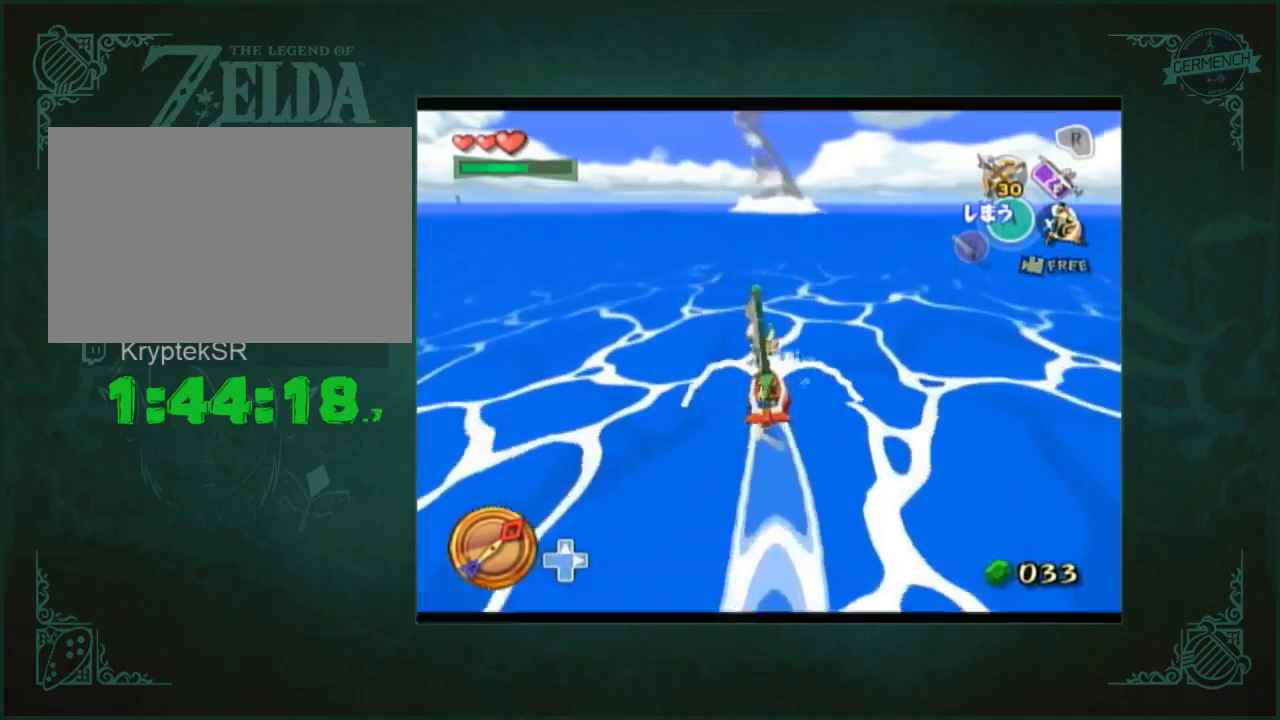
{"buttons": [], "left_stick": "center", "right_stick": "center", "events": [[33, "A", "down"], [33, "right_stick", "down"], [133, "A", "up"], [167, "right_stick", "center"], [367, "A", "down"], [467, "A", "up"]]}
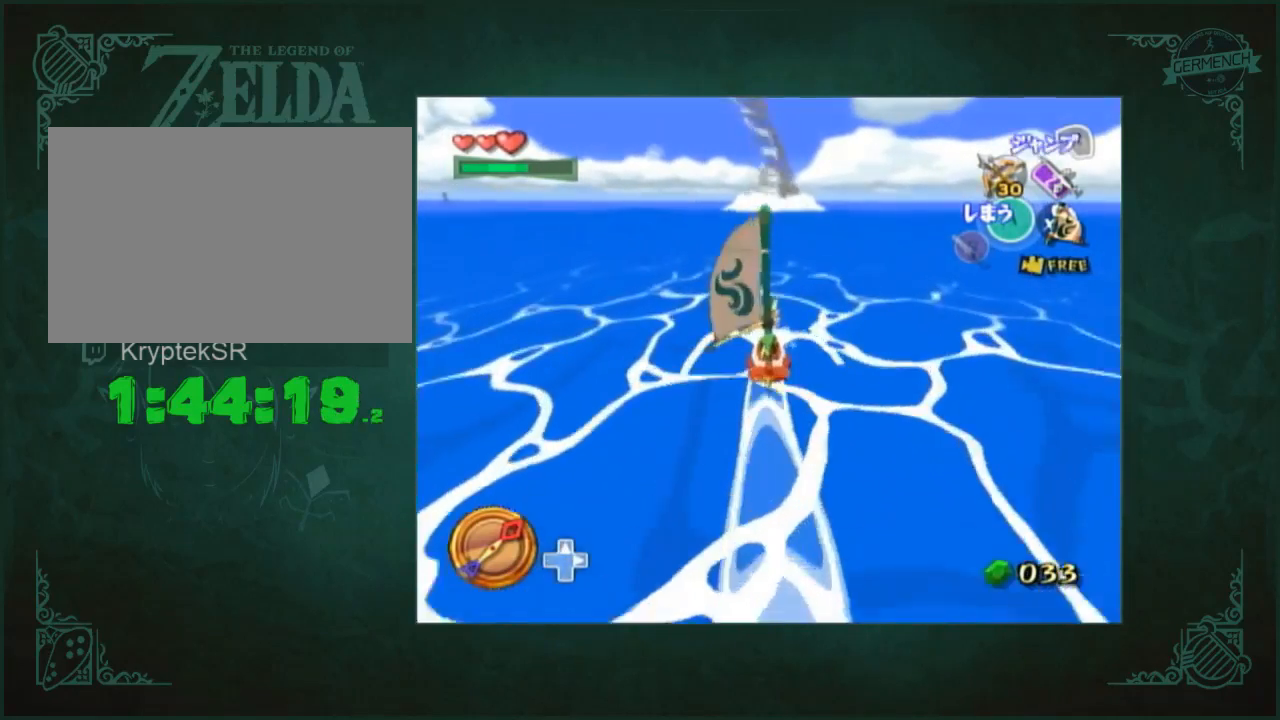
{"buttons": [], "left_stick": "center", "right_stick": "down", "events": [[133, "left_stick", "right"], [233, "A", "down"], [333, "A", "up"], [333, "L2", "down"], [333, "left_stick", "center"], [400, "L2", "up"], [500, "right_stick", "down"]]}
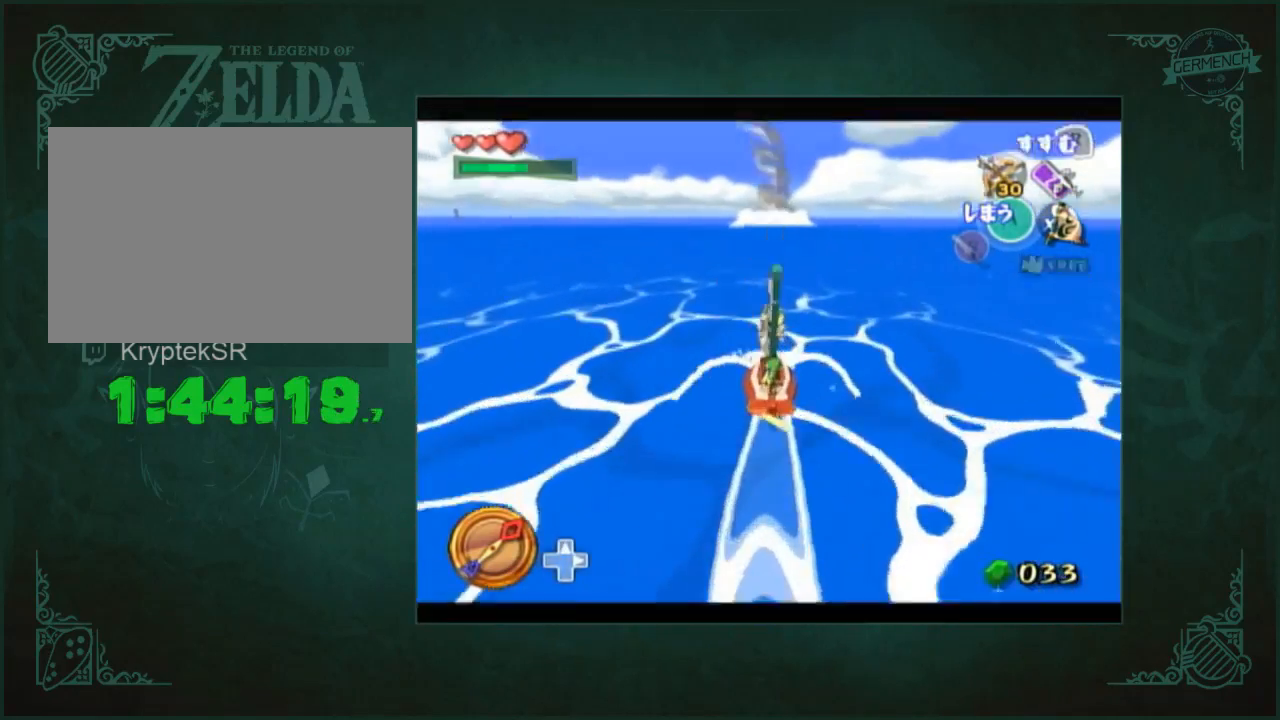
{"buttons": [], "left_stick": "center", "right_stick": "center", "events": [[67, "A", "down"], [133, "right_stick", "center"], [167, "A", "up"], [400, "A", "down"], [500, "A", "up"]]}
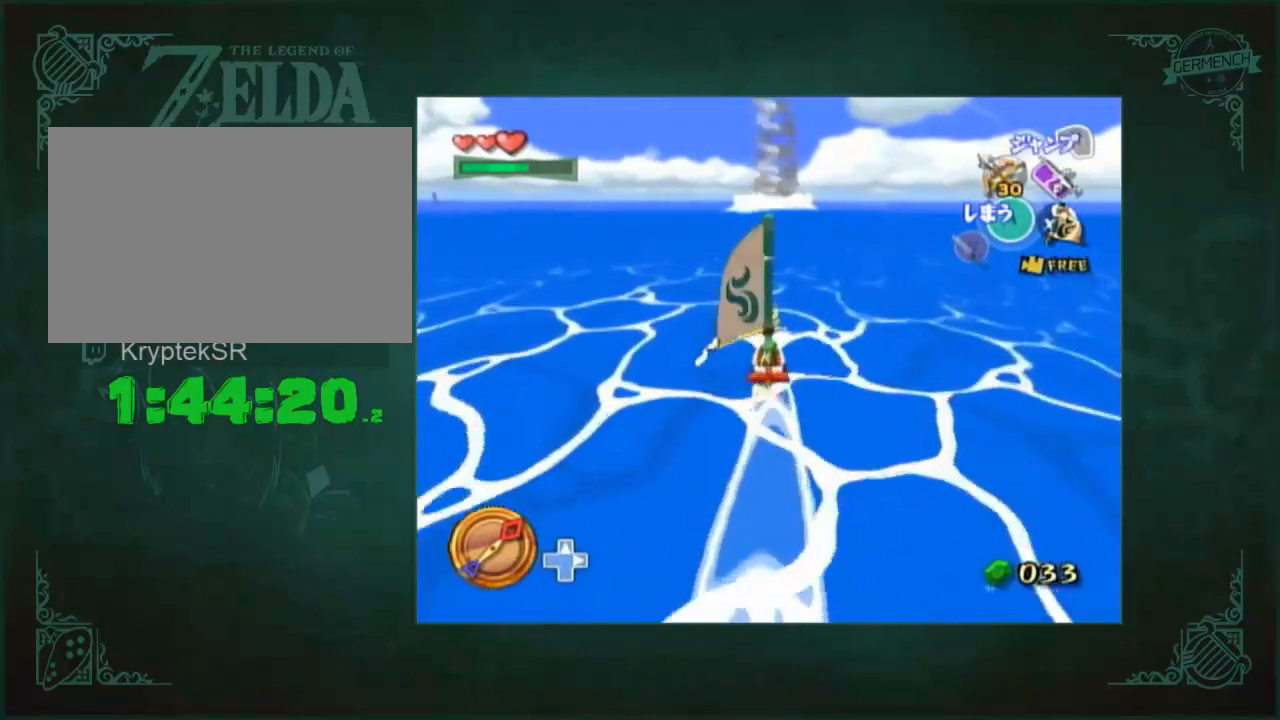
{"buttons": [], "left_stick": "center", "right_stick": "left", "events": [[267, "A", "down"], [333, "A", "up"], [500, "right_stick", "left"]]}
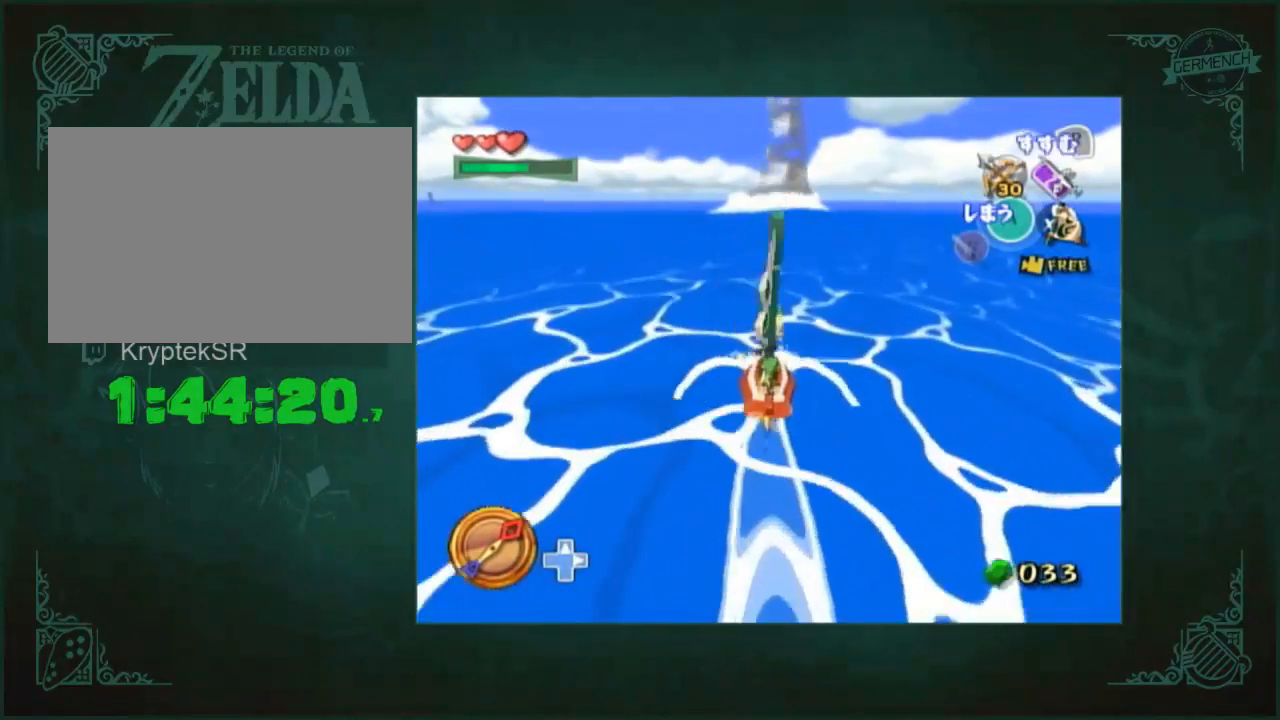
{"buttons": [], "left_stick": "center", "right_stick": "center", "events": [[33, "right_stick", "center"], [67, "A", "down"], [133, "A", "up"], [400, "A", "down"], [467, "A", "up"]]}
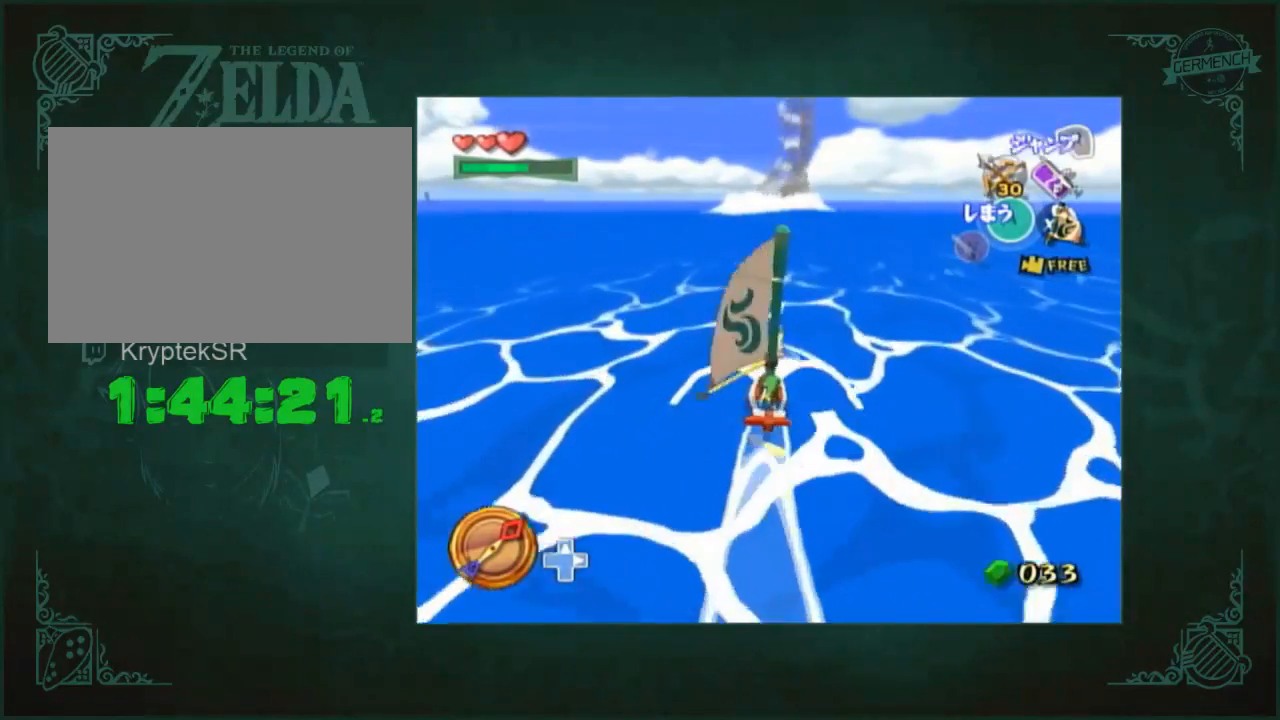
{"buttons": [], "left_stick": "center", "right_stick": "center", "events": [[267, "A", "down"], [300, "A", "up"]]}
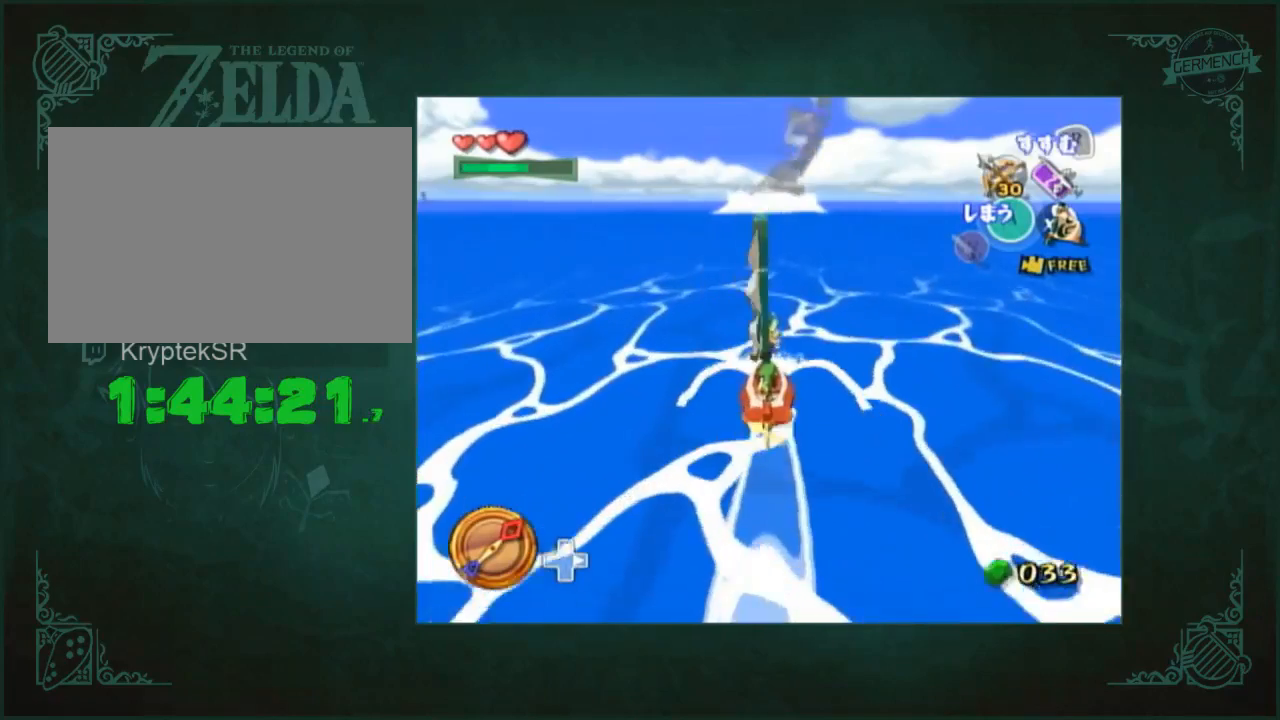
{"buttons": [], "left_stick": "center", "right_stick": "center", "events": [[67, "A", "down"], [133, "A", "up"], [400, "A", "down"], [467, "A", "up"]]}
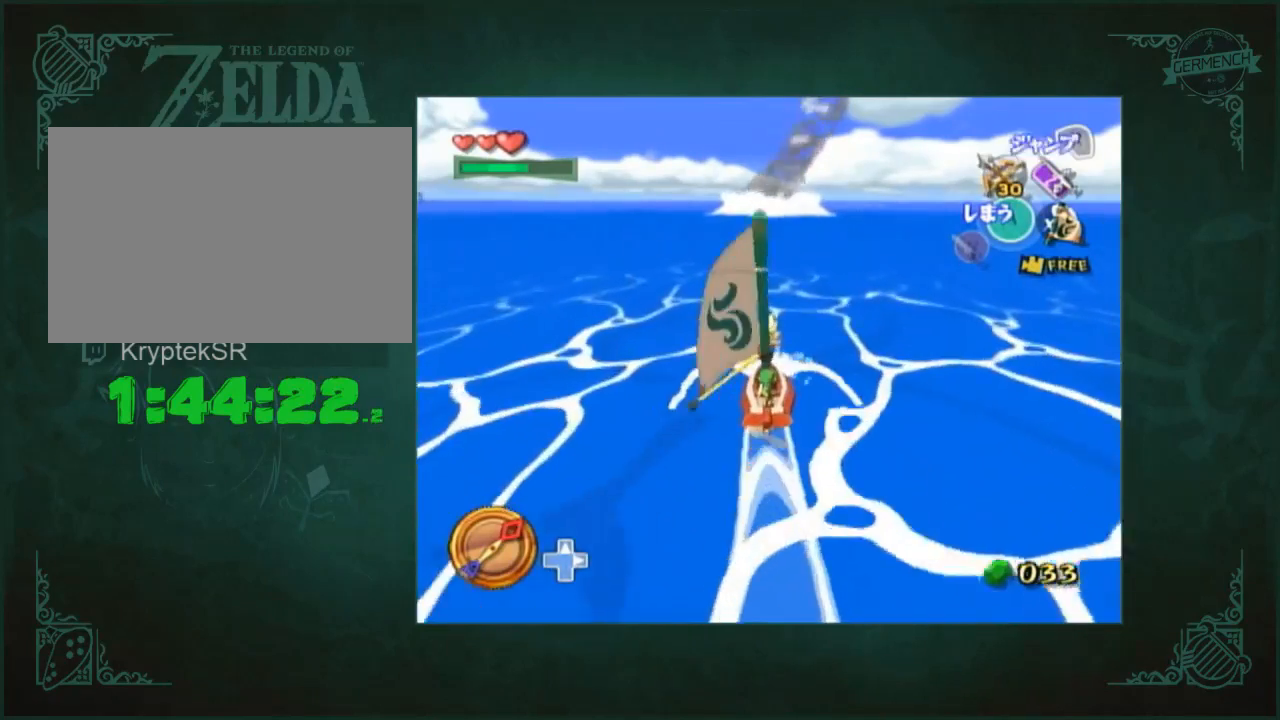
{"buttons": [], "left_stick": "center", "right_stick": "center", "events": [[267, "A", "down"], [333, "A", "up"]]}
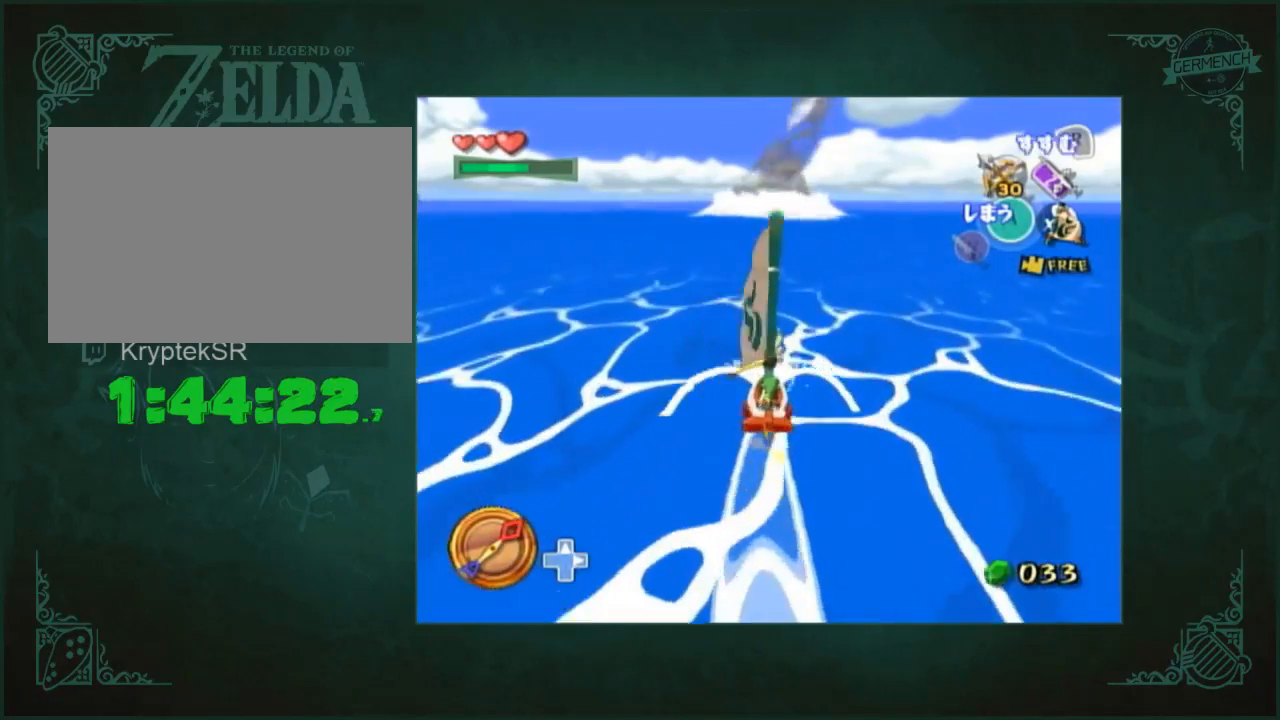
{"buttons": ["A"], "left_stick": "center", "right_stick": "center", "events": [[100, "A", "down"], [167, "A", "up"], [433, "A", "down"]]}
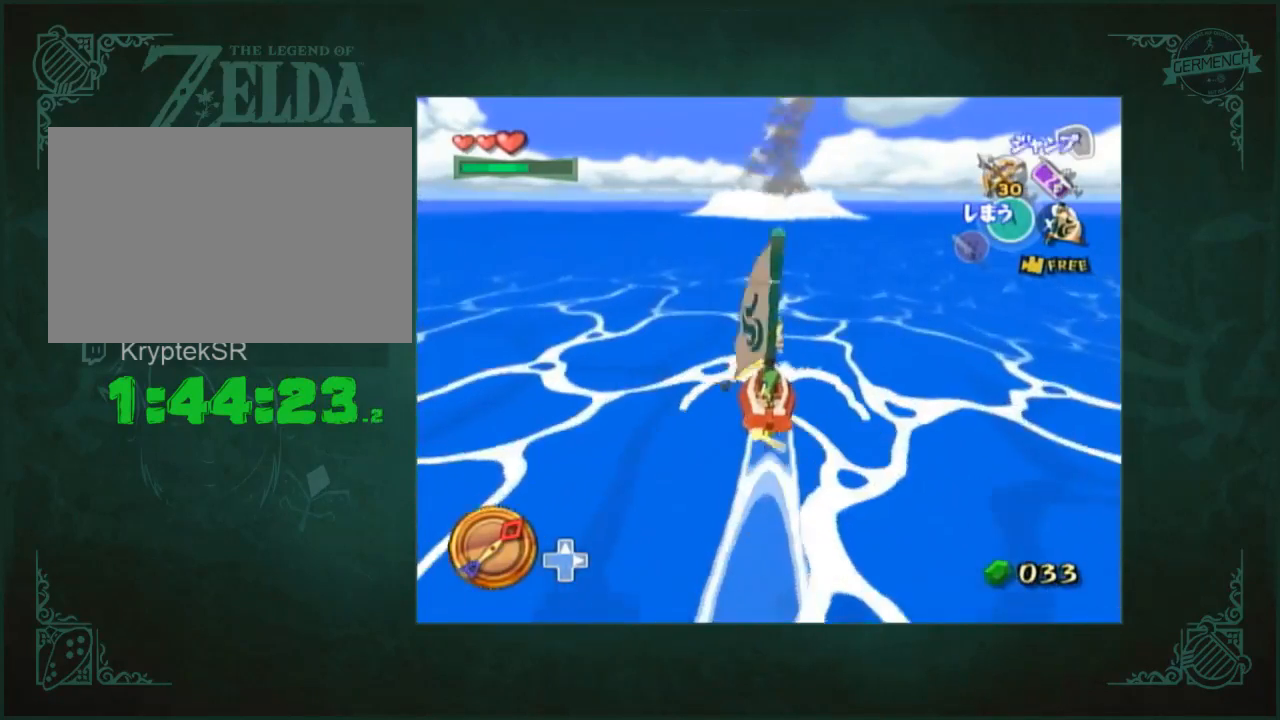
{"buttons": [], "left_stick": "center", "right_stick": "center", "events": [[33, "A", "up"]]}